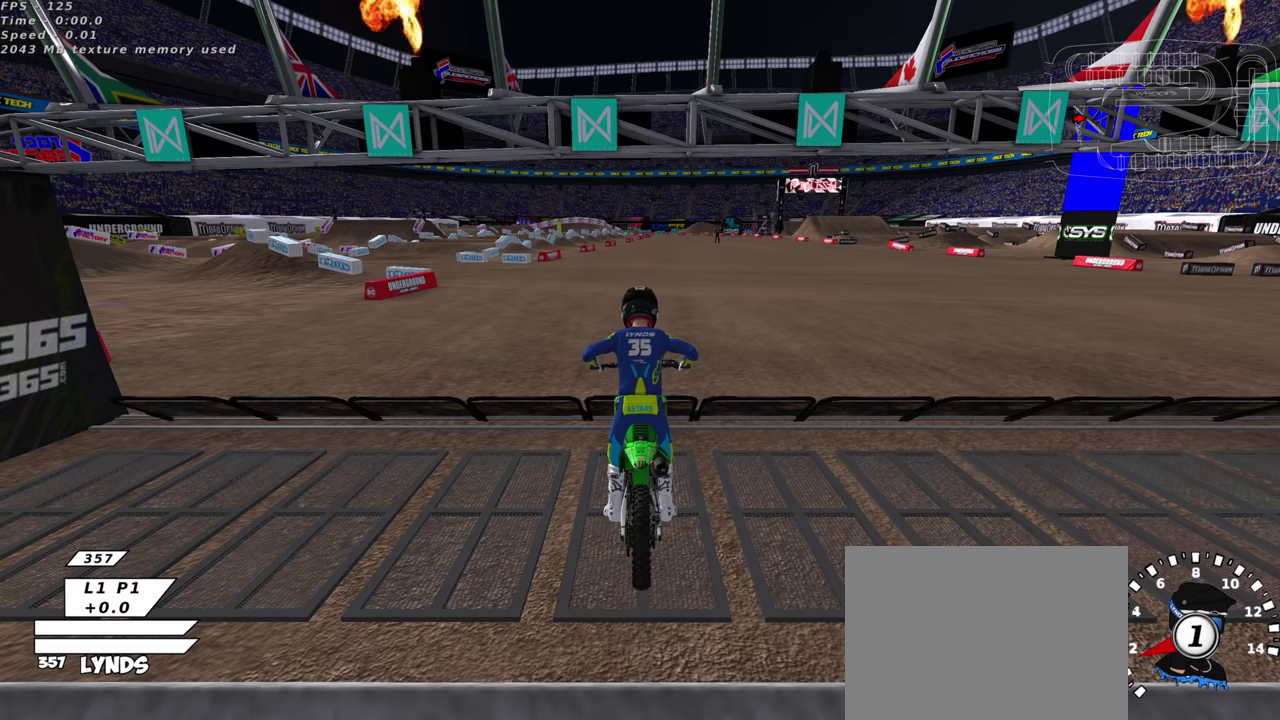
Gameplay with a controller (PlayStation layout); each line is a JSON object with the inputs held at the frame after it (dt_ms = milliseconds from this image to that frame). "events" lists button and stick changes between this image and that frame as [ms after this image, input, new state], when the widget could be followed in between. This document gives stick clicks only as held states, not as events.
{"dt_ms": 500, "buttons": [], "left_stick": "center", "right_stick": "center", "events": []}
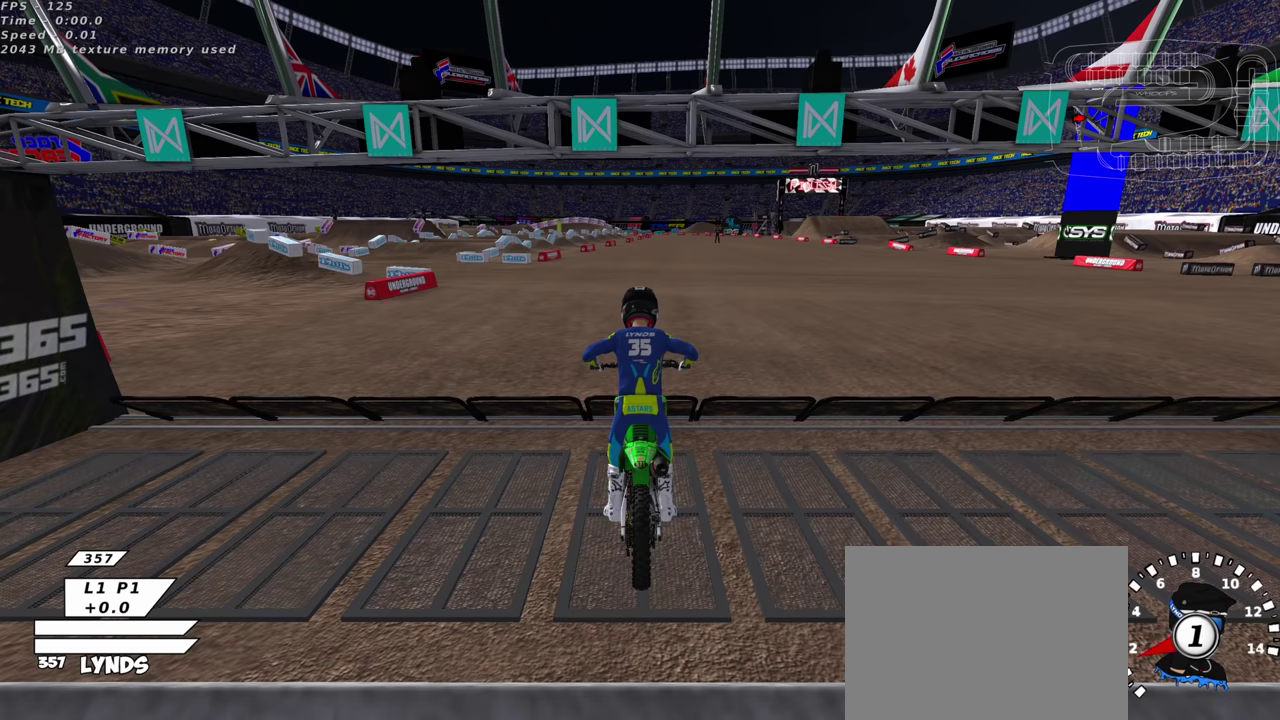
{"dt_ms": 500, "buttons": ["CIRCLE", "R2"], "left_stick": "center", "right_stick": "center", "events": [[233, "CIRCLE", "down"], [233, "R2", "down"]]}
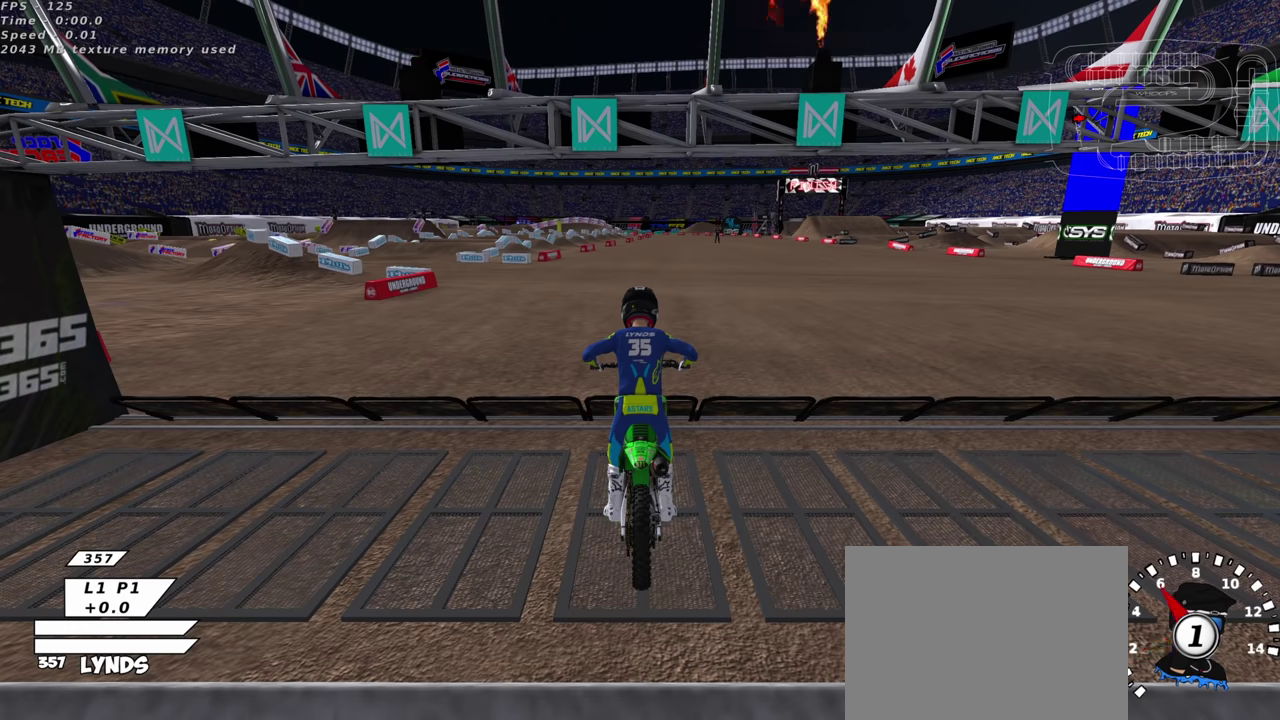
{"dt_ms": 700, "buttons": [], "left_stick": "up", "right_stick": "up", "events": [[167, "right_stick", "down"], [183, "CIRCLE", "up"], [350, "right_stick", "up"], [383, "left_stick", "up"], [583, "R2", "up"]]}
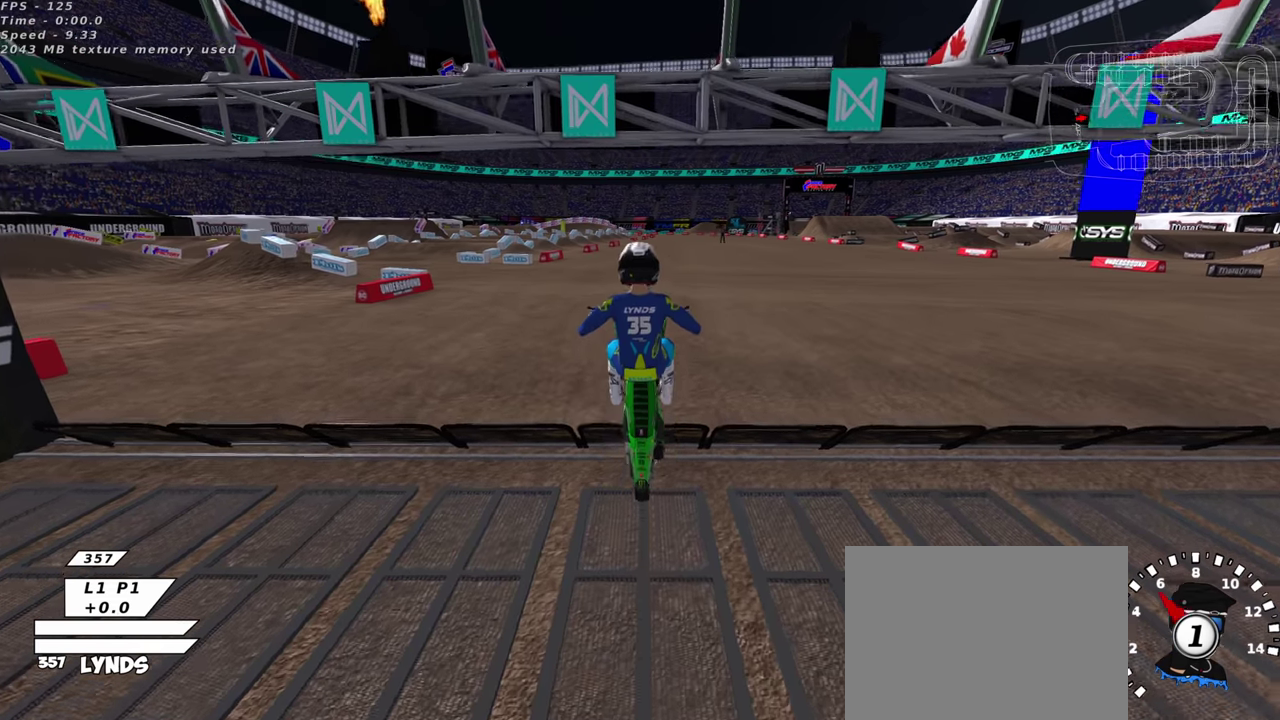
{"dt_ms": 300, "buttons": ["R2"], "left_stick": "center", "right_stick": "down", "events": [[17, "R2", "down"], [117, "left_stick", "center"], [200, "right_stick", "down"]]}